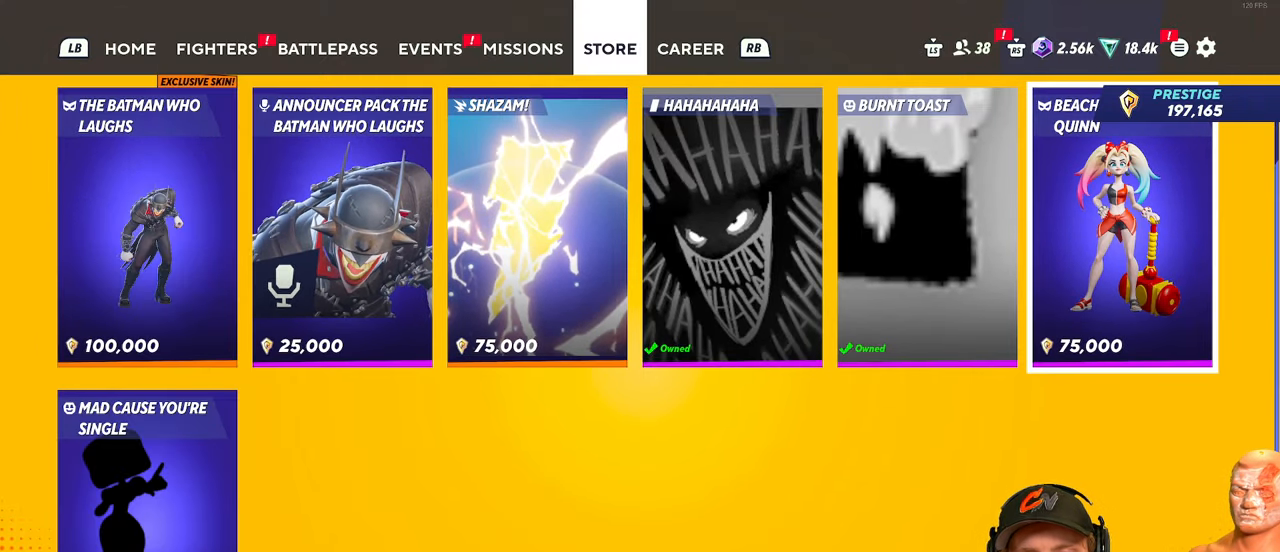
Gameplay with a controller (Xbox layout); each line is a JSON object with the inputs held at the frame after it. "events" lists button and stick changes between this image and that frame as [ms after this image, input, new state], when the widget could be followed in between.
{"buttons": [], "left_stick": "center", "right_stick": "center", "events": [[167, "left_stick", "down"], [350, "left_stick", "center"]]}
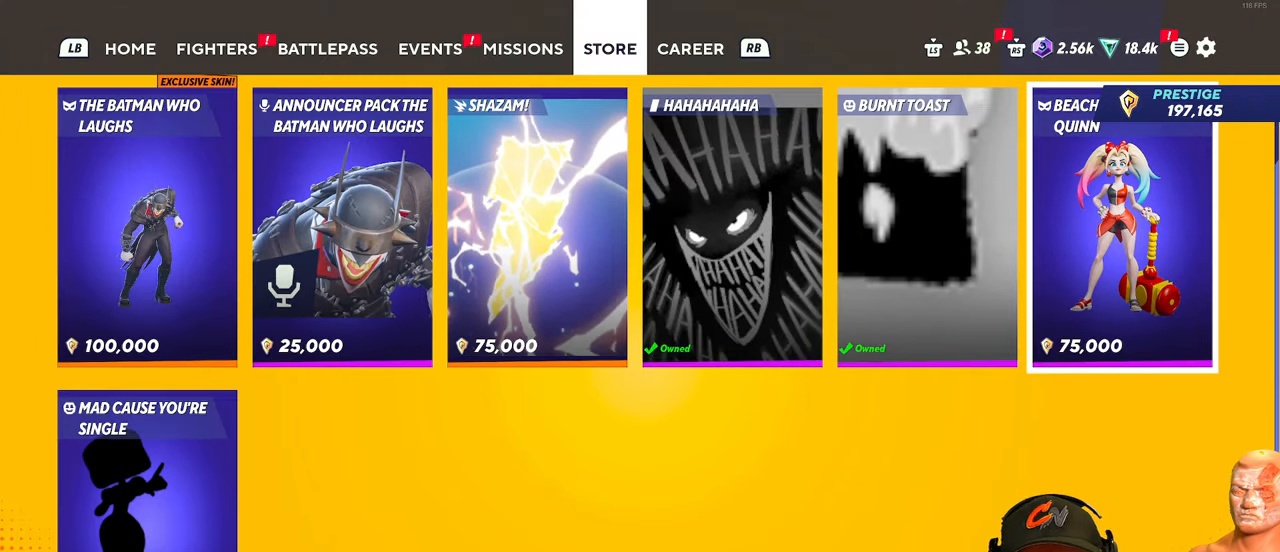
{"buttons": [], "left_stick": "center", "right_stick": "center", "events": [[33, "left_stick", "down-left"], [166, "left_stick", "center"]]}
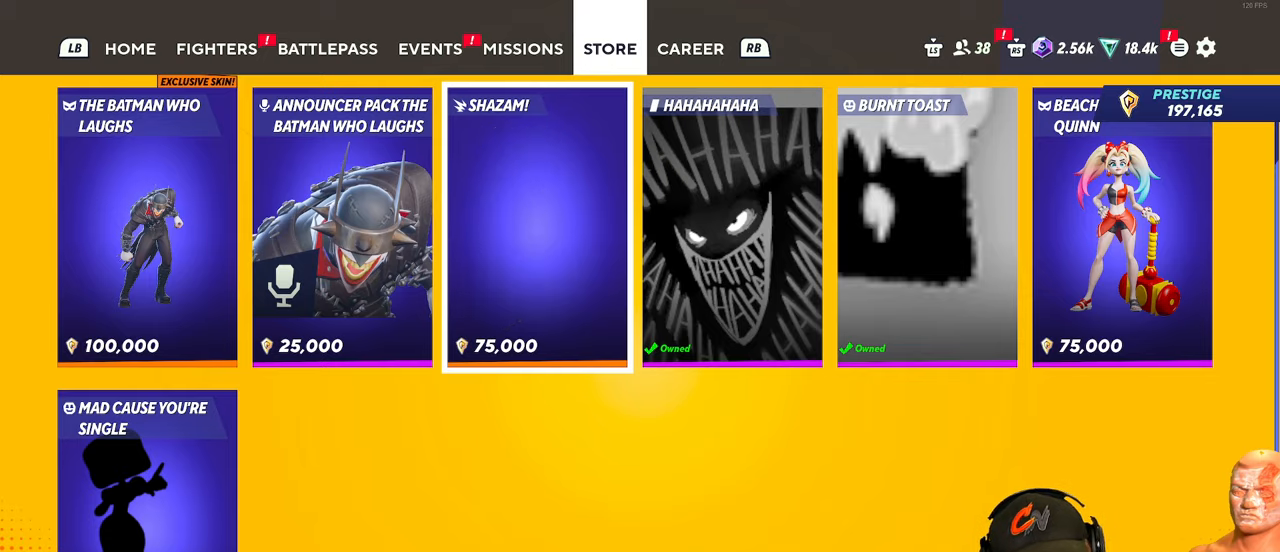
{"buttons": [], "left_stick": "center", "right_stick": "center", "events": [[50, "A", "down"], [100, "A", "up"]]}
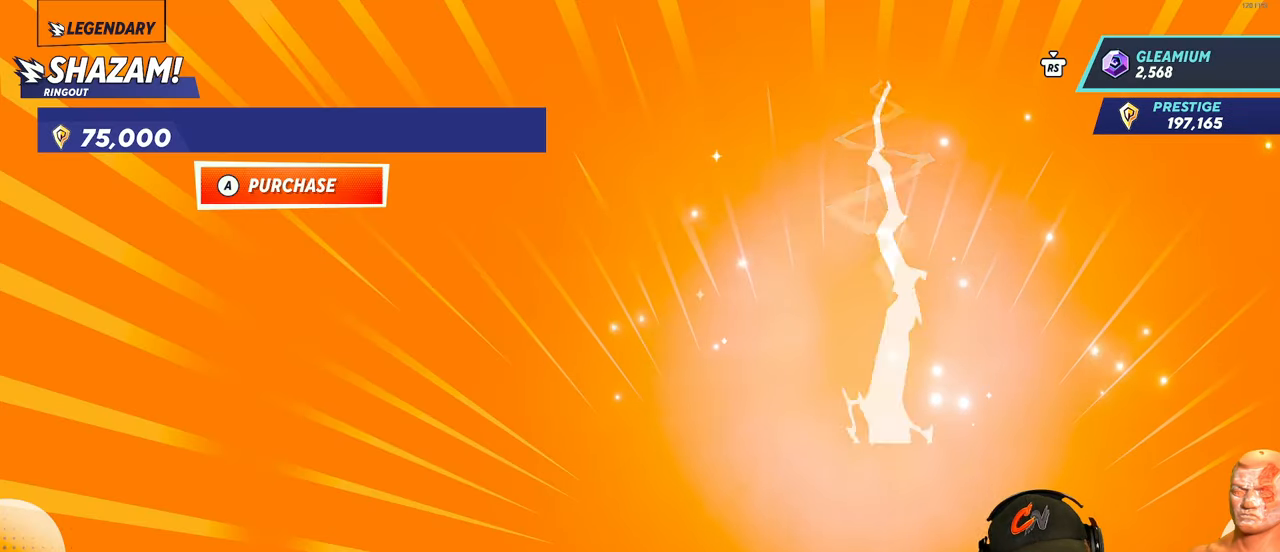
{"buttons": [], "left_stick": "center", "right_stick": "center", "events": []}
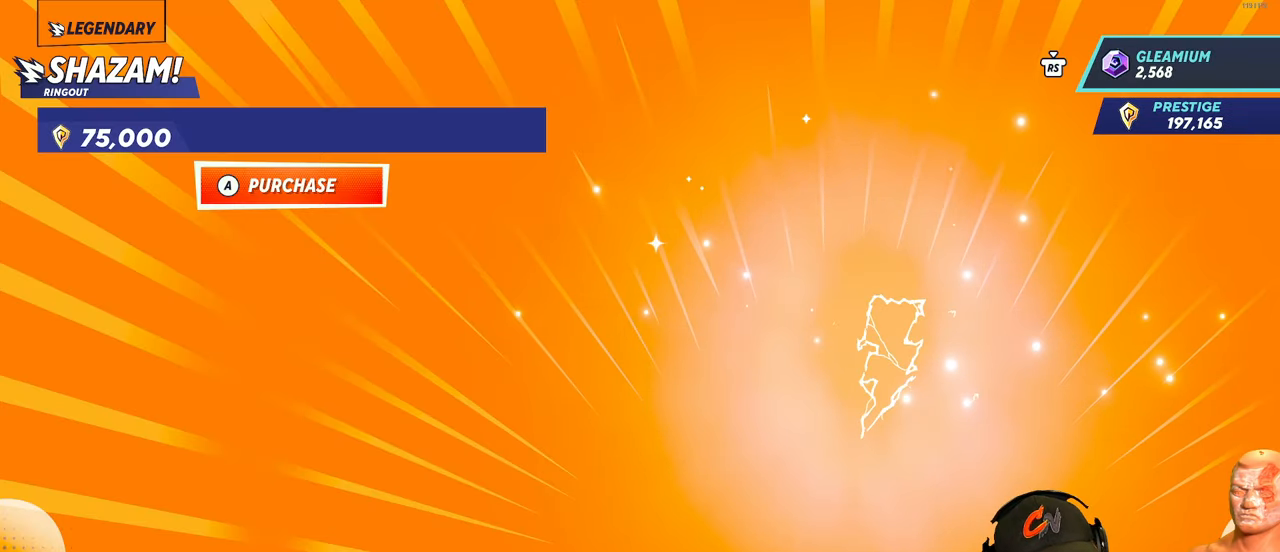
{"buttons": [], "left_stick": "center", "right_stick": "center", "events": []}
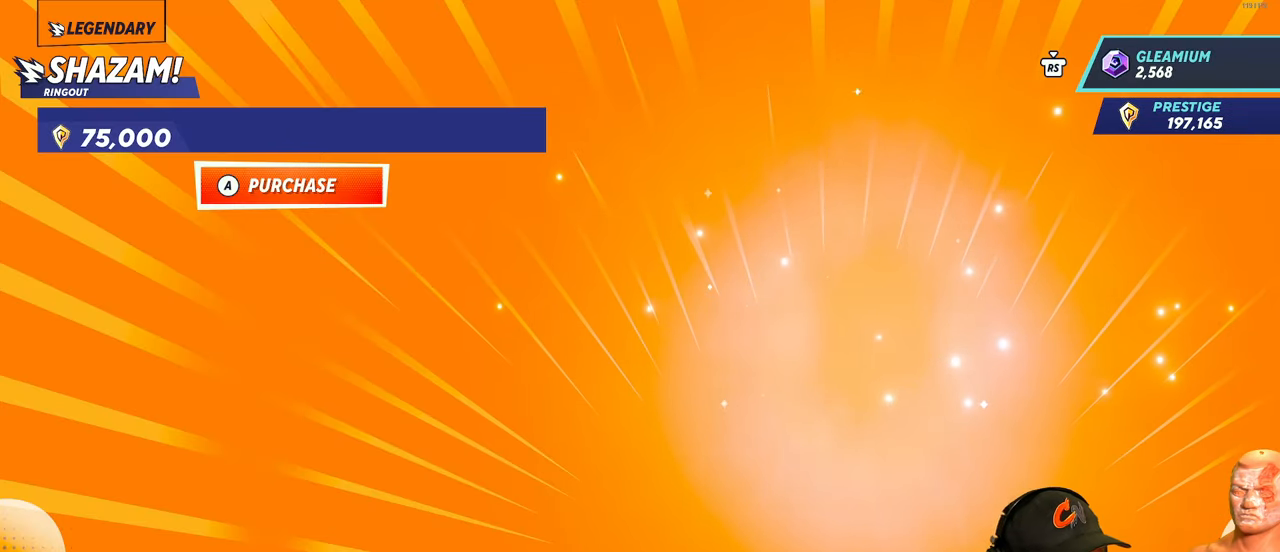
{"buttons": [], "left_stick": "center", "right_stick": "center", "events": []}
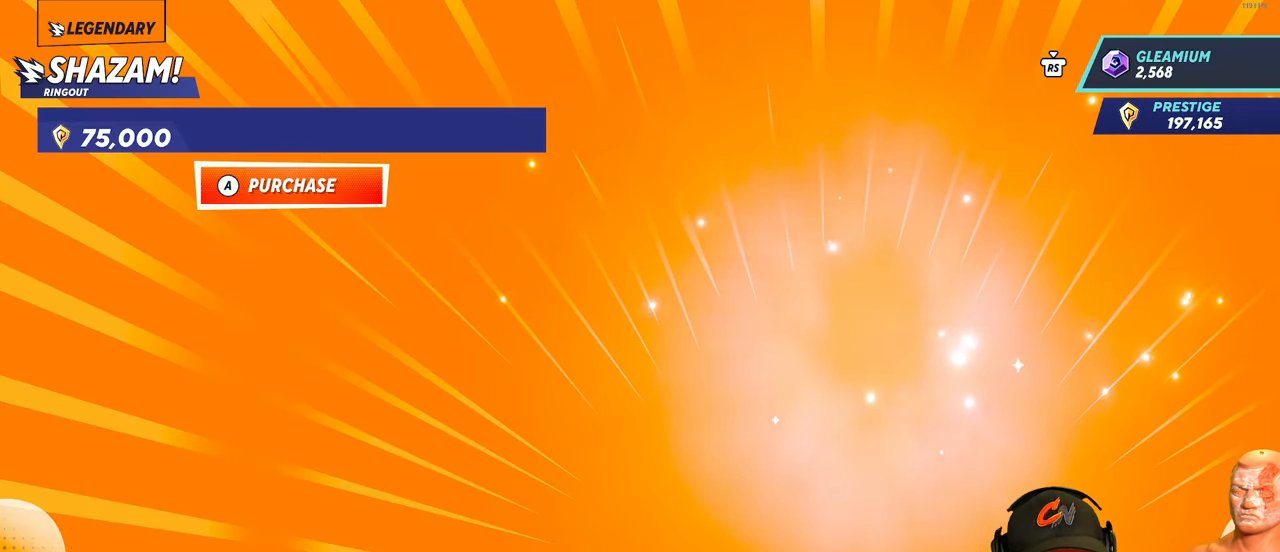
{"buttons": [], "left_stick": "center", "right_stick": "center", "events": []}
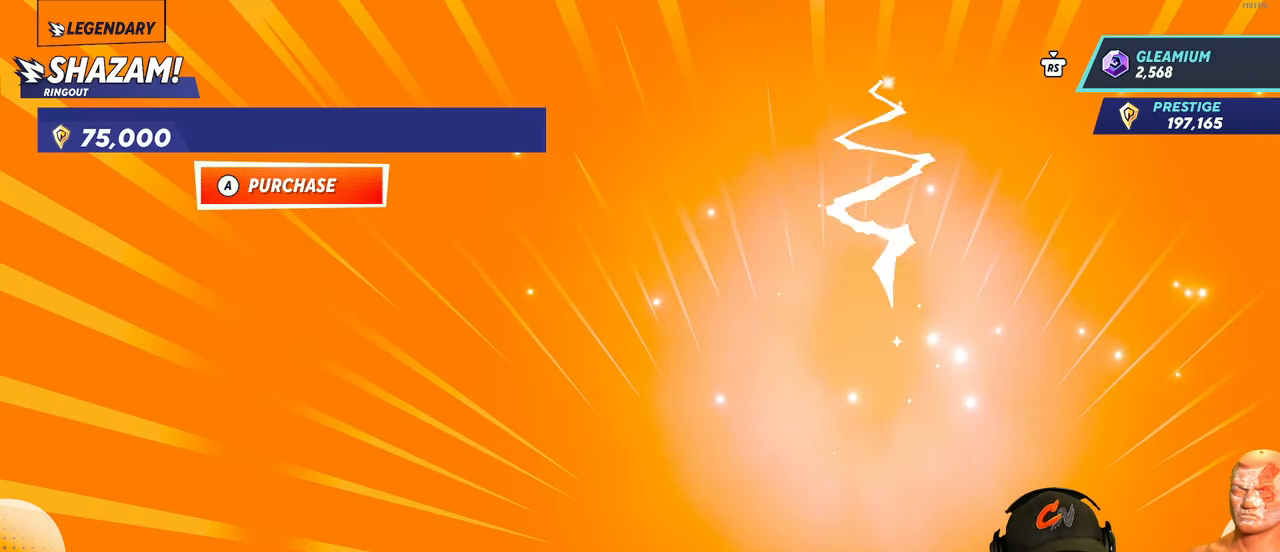
{"buttons": [], "left_stick": "left", "right_stick": "center", "events": [[167, "left_stick", "left"]]}
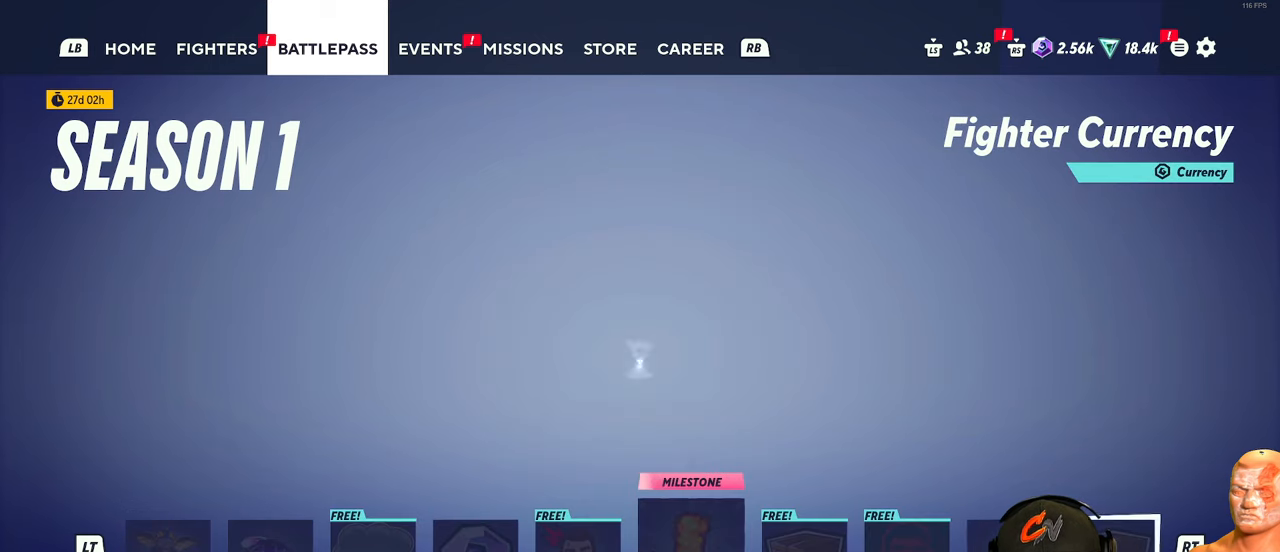
{"buttons": [], "left_stick": "left", "right_stick": "center", "events": [[333, "left_stick", "center"], [500, "left_stick", "left"]]}
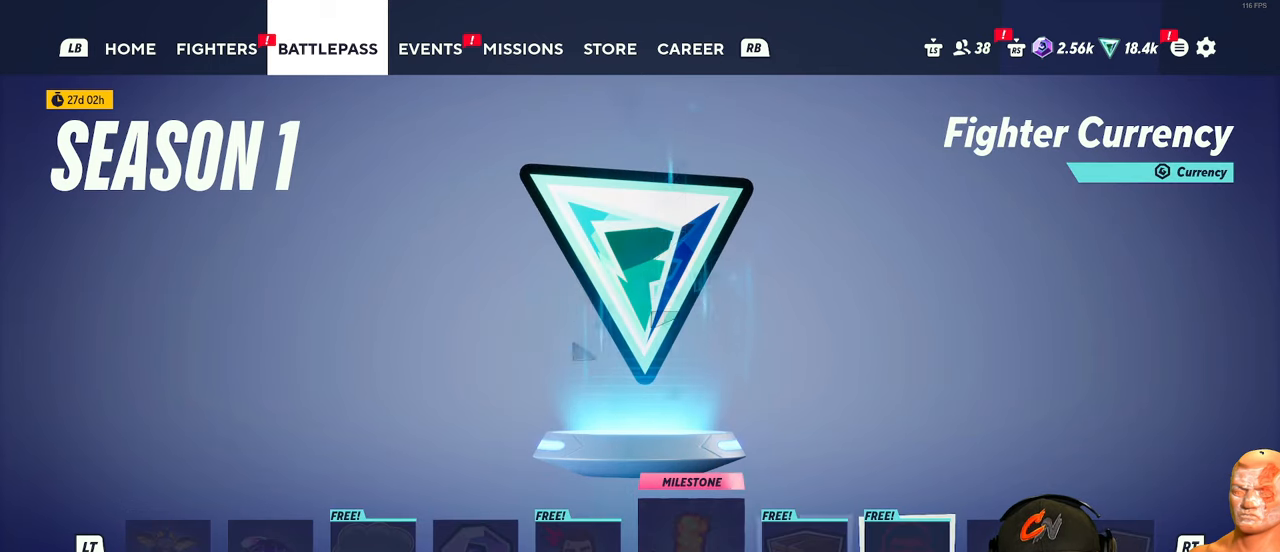
{"buttons": [], "left_stick": "center", "right_stick": "center", "events": [[134, "left_stick", "center"], [234, "left_stick", "left"], [350, "left_stick", "center"]]}
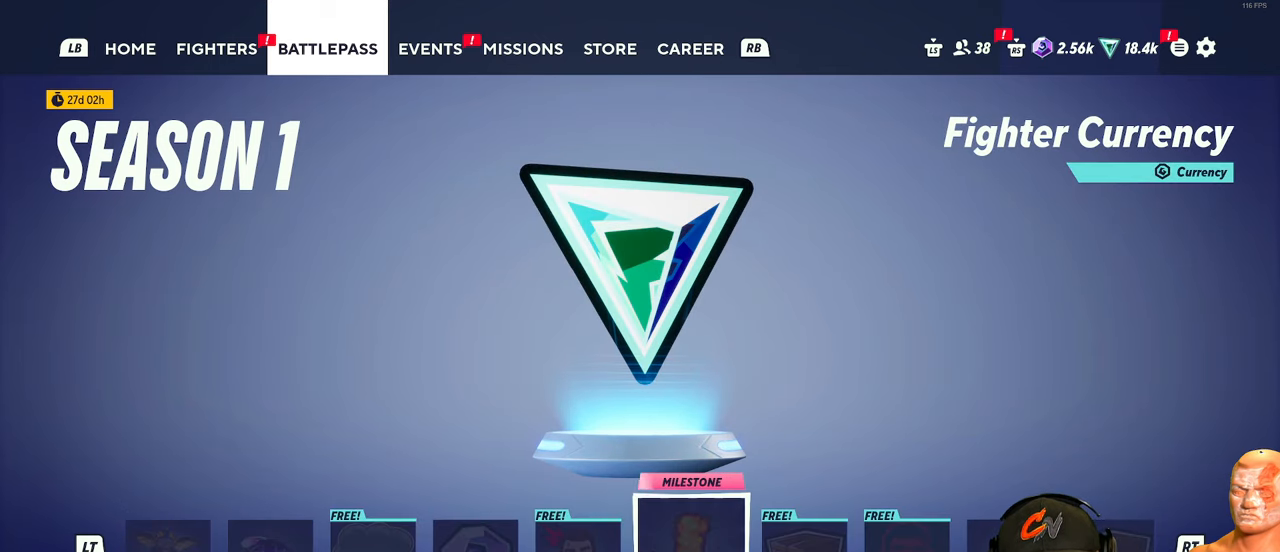
{"buttons": [], "left_stick": "center", "right_stick": "center", "events": []}
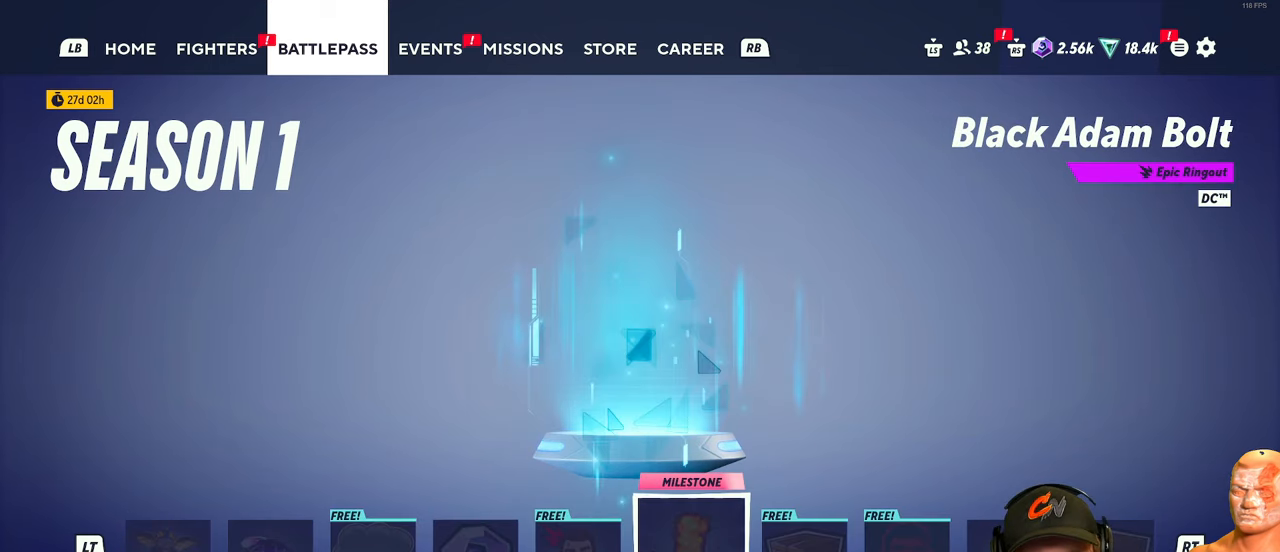
{"buttons": [], "left_stick": "center", "right_stick": "center", "events": []}
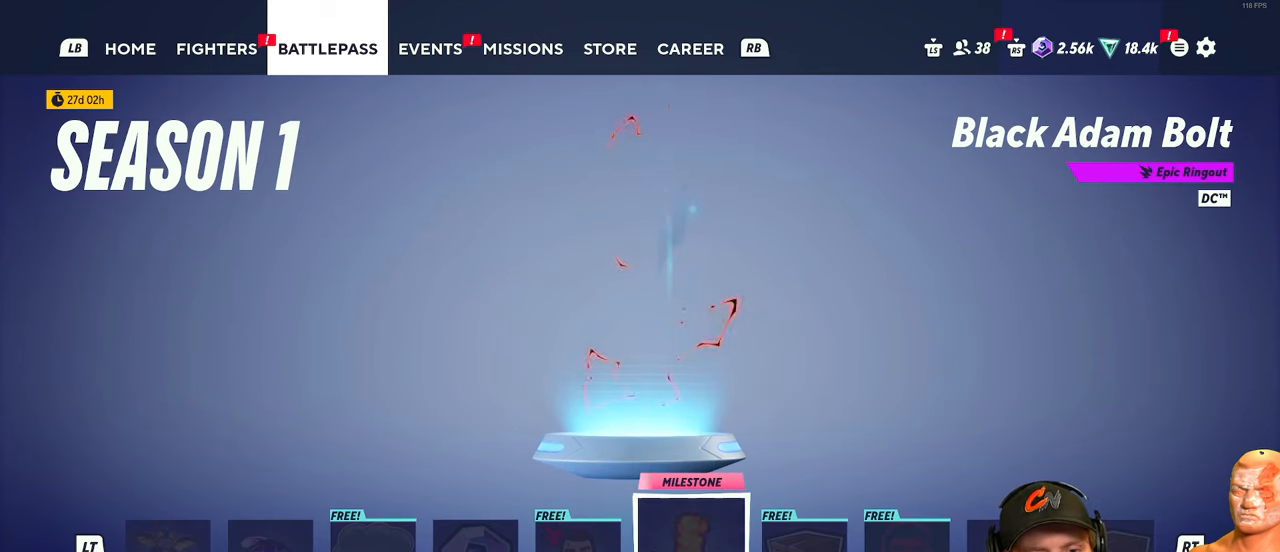
{"buttons": [], "left_stick": "center", "right_stick": "center", "events": []}
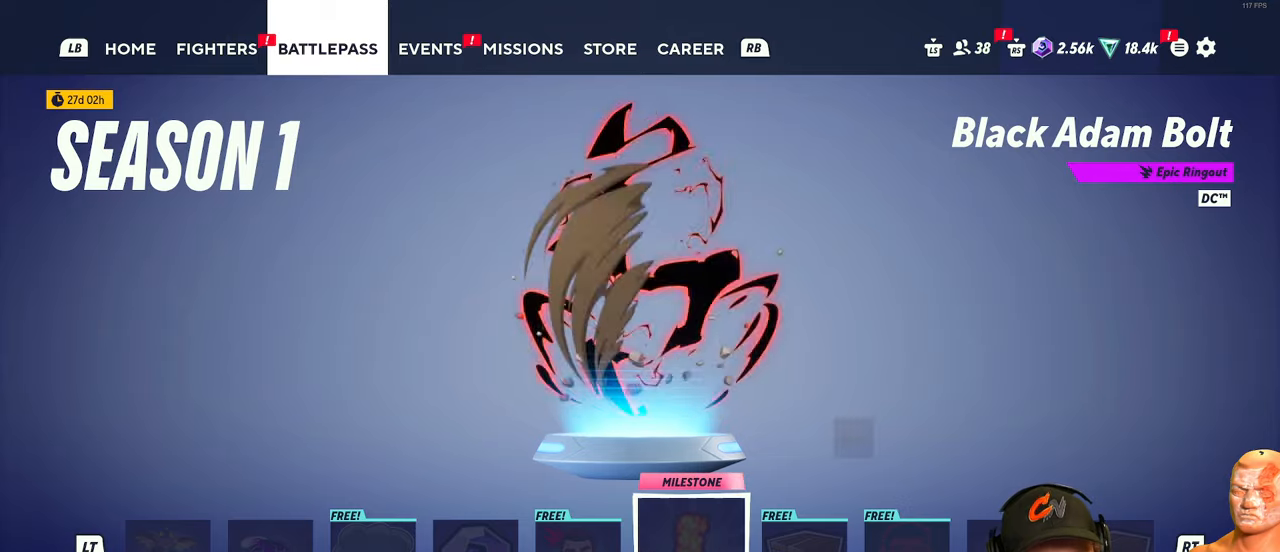
{"buttons": [], "left_stick": "center", "right_stick": "center", "events": []}
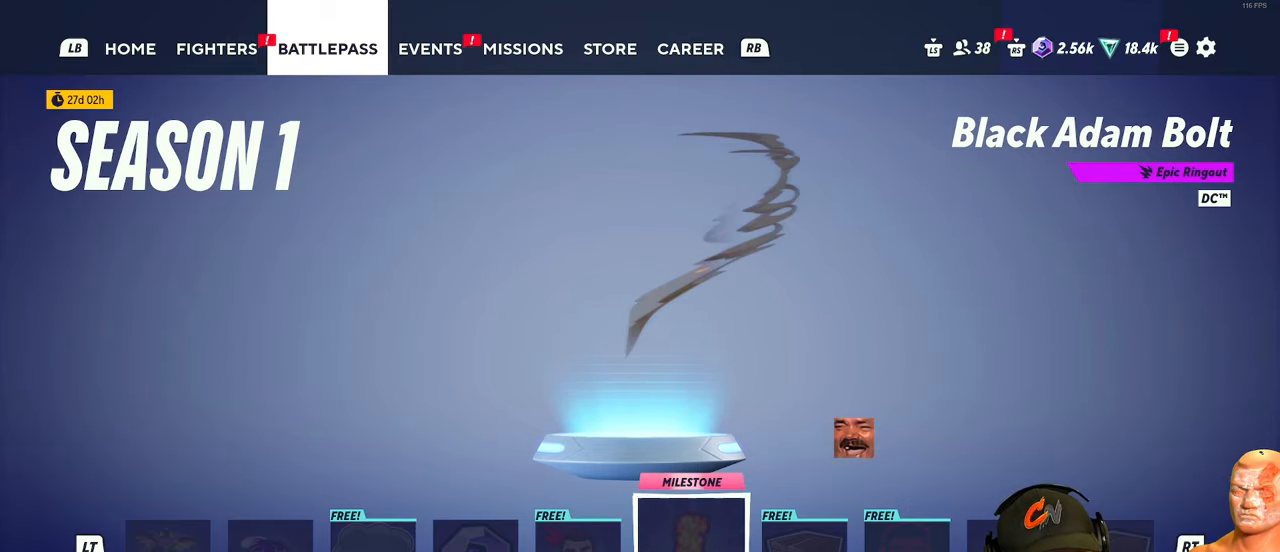
{"buttons": [], "left_stick": "center", "right_stick": "center", "events": []}
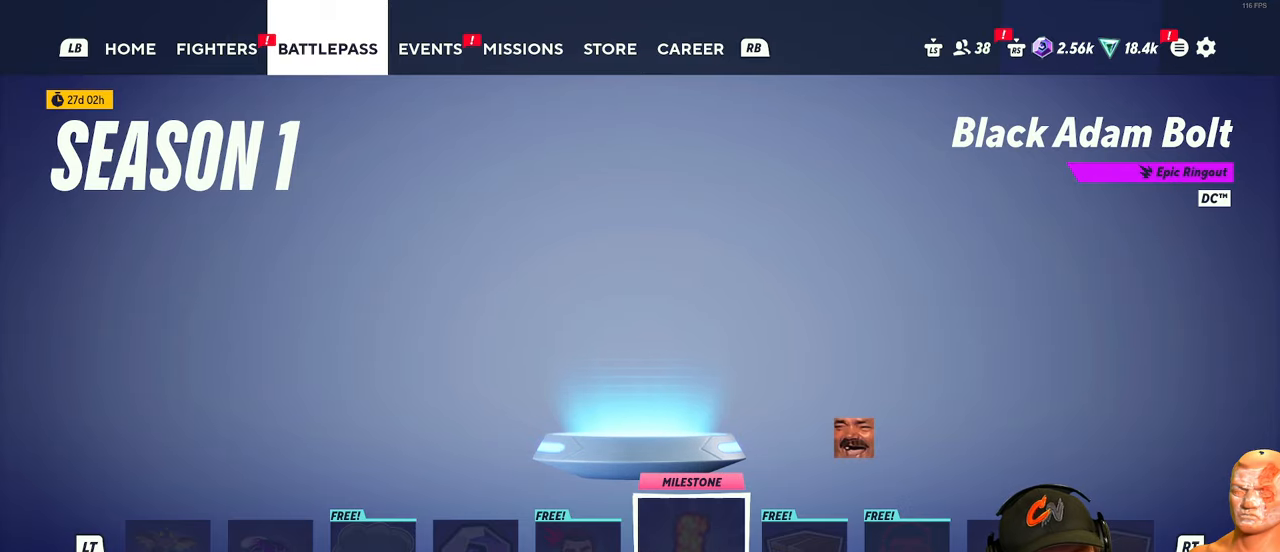
{"buttons": [], "left_stick": "center", "right_stick": "center", "events": []}
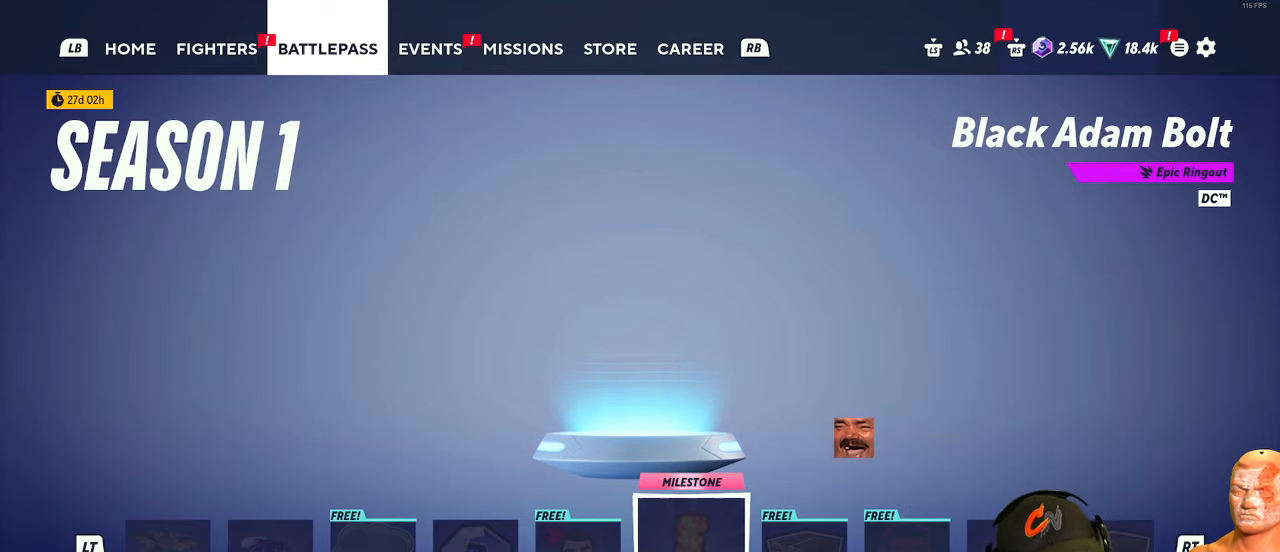
{"buttons": [], "left_stick": "center", "right_stick": "center", "events": []}
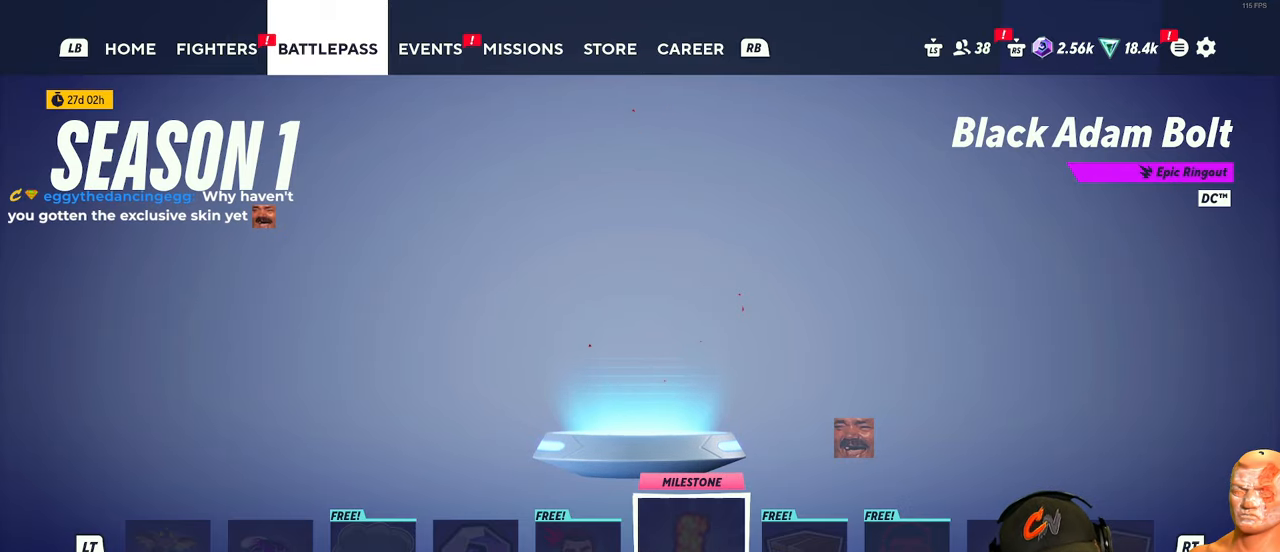
{"buttons": [], "left_stick": "center", "right_stick": "center", "events": []}
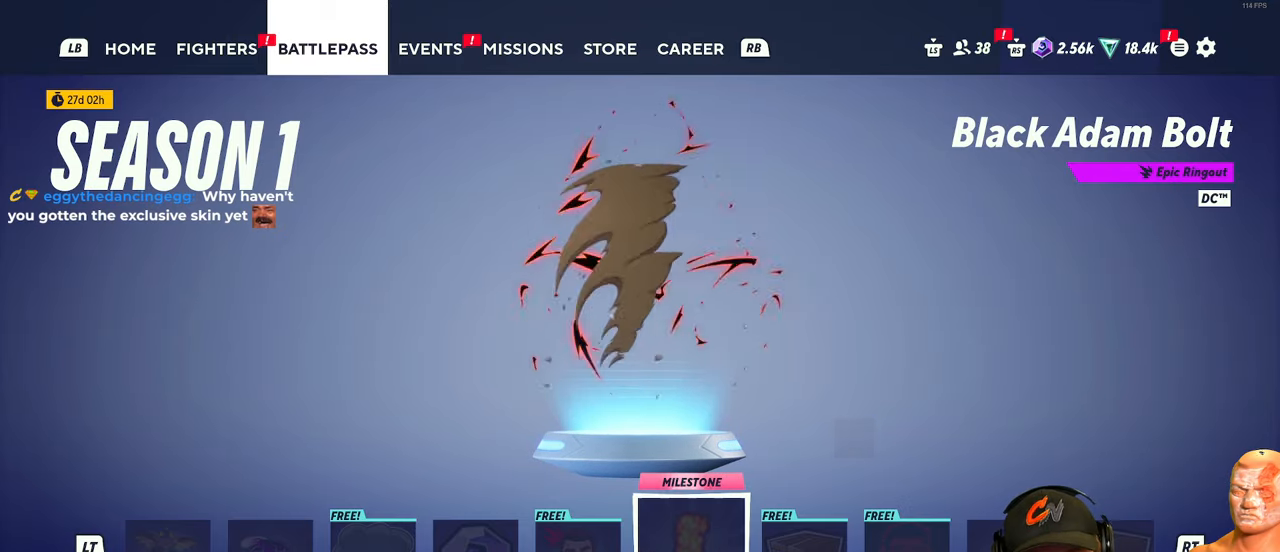
{"buttons": [], "left_stick": "center", "right_stick": "center", "events": []}
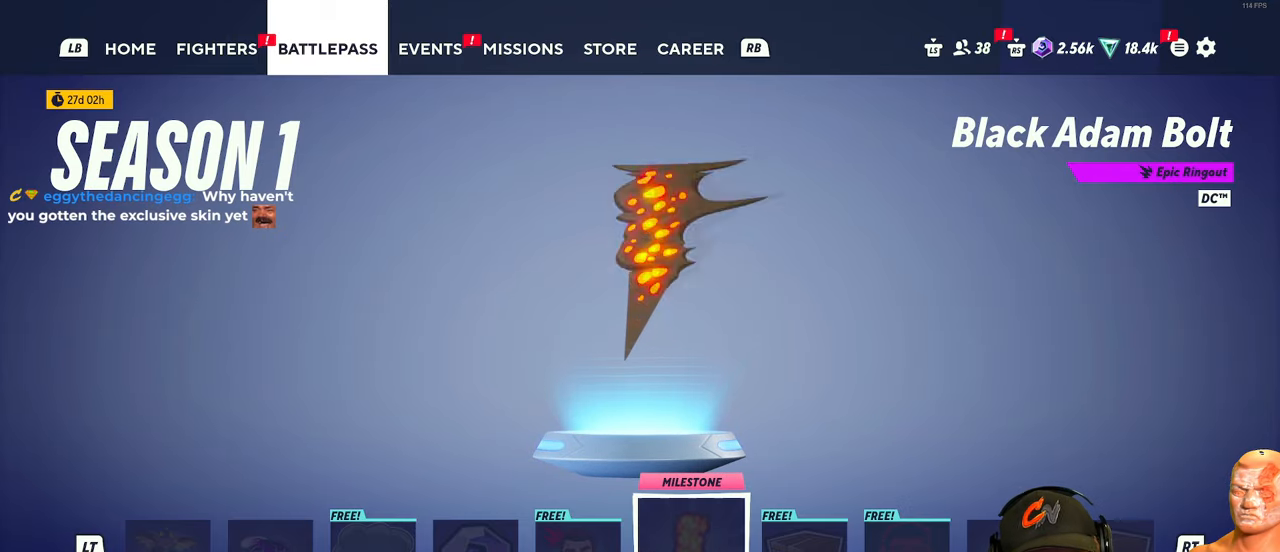
{"buttons": [], "left_stick": "center", "right_stick": "center", "events": []}
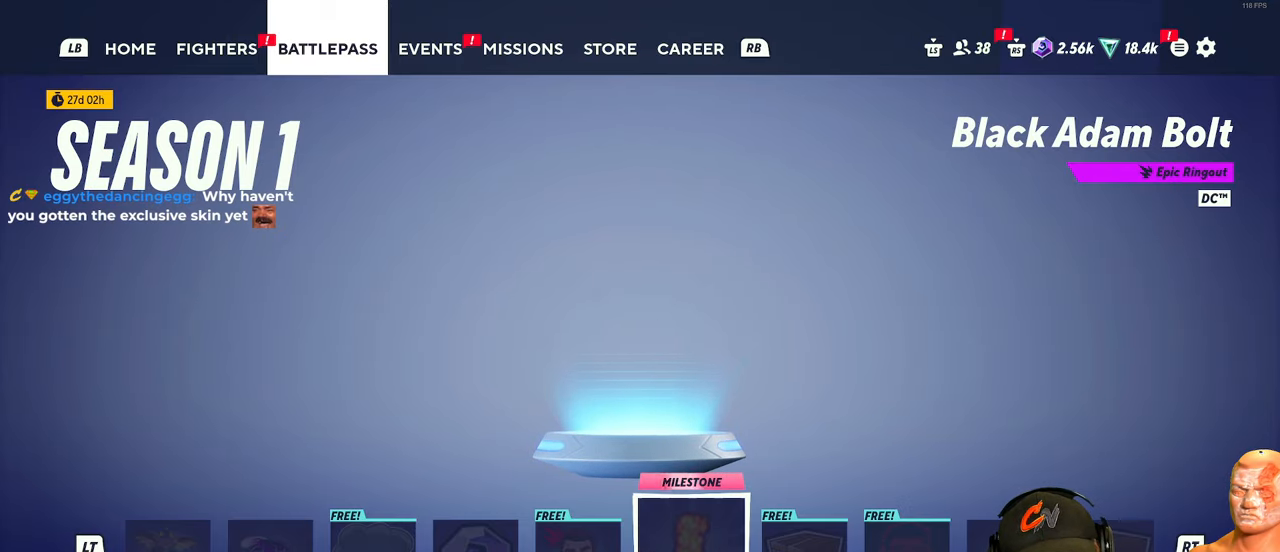
{"buttons": ["R1"], "left_stick": "center", "right_stick": "center", "events": [[301, "R1", "down"], [401, "R1", "up"], [501, "R1", "down"]]}
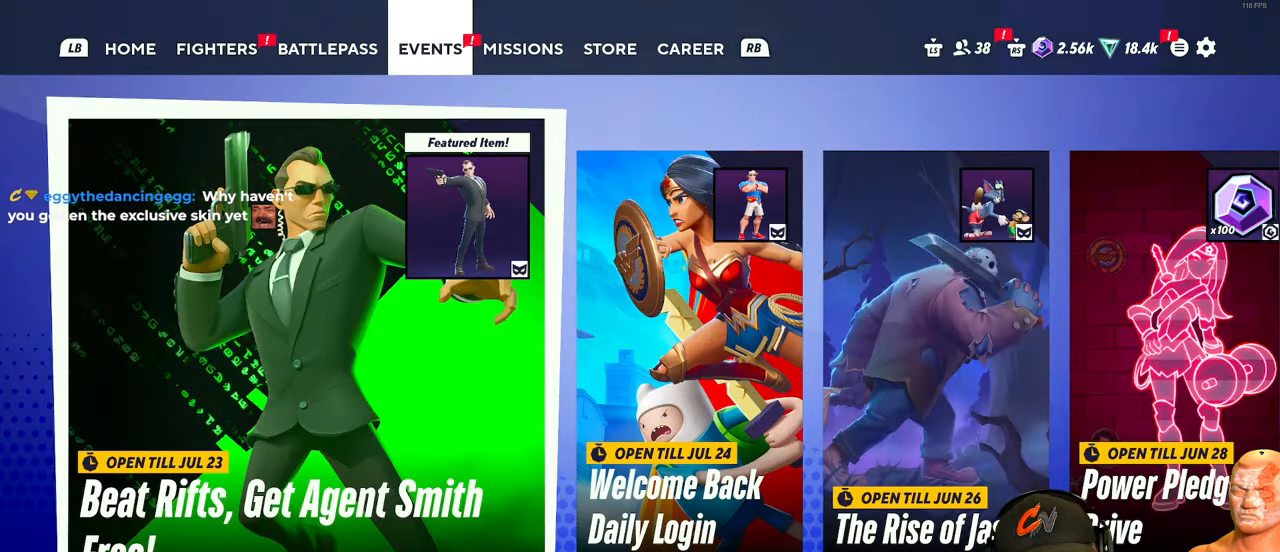
{"buttons": [], "left_stick": "center", "right_stick": "center", "events": [[117, "R1", "up"]]}
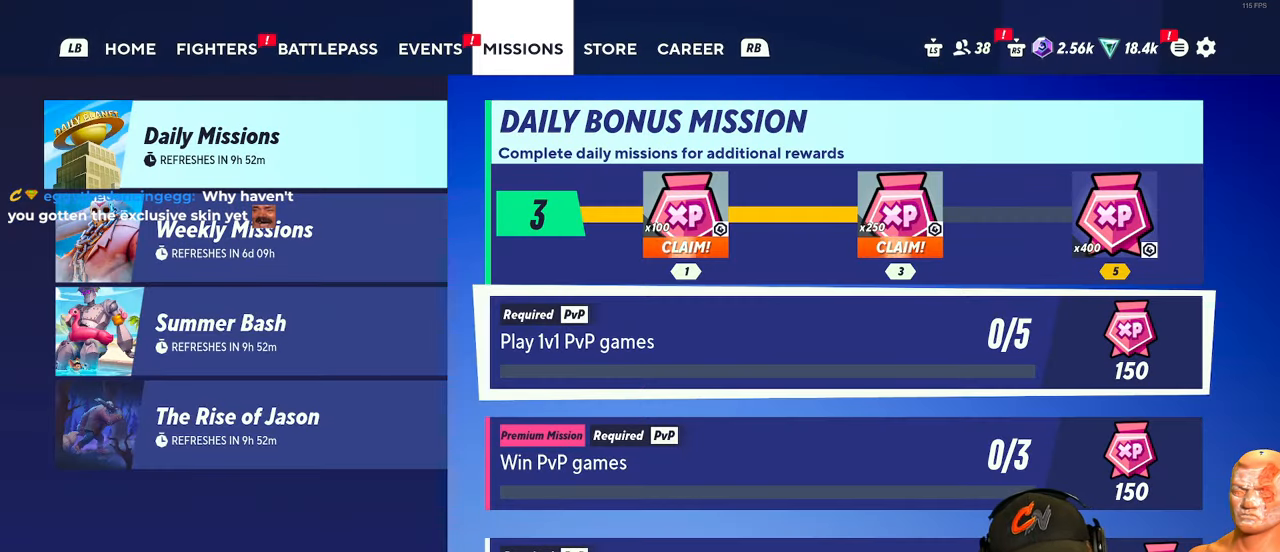
{"buttons": [], "left_stick": "center", "right_stick": "center", "events": []}
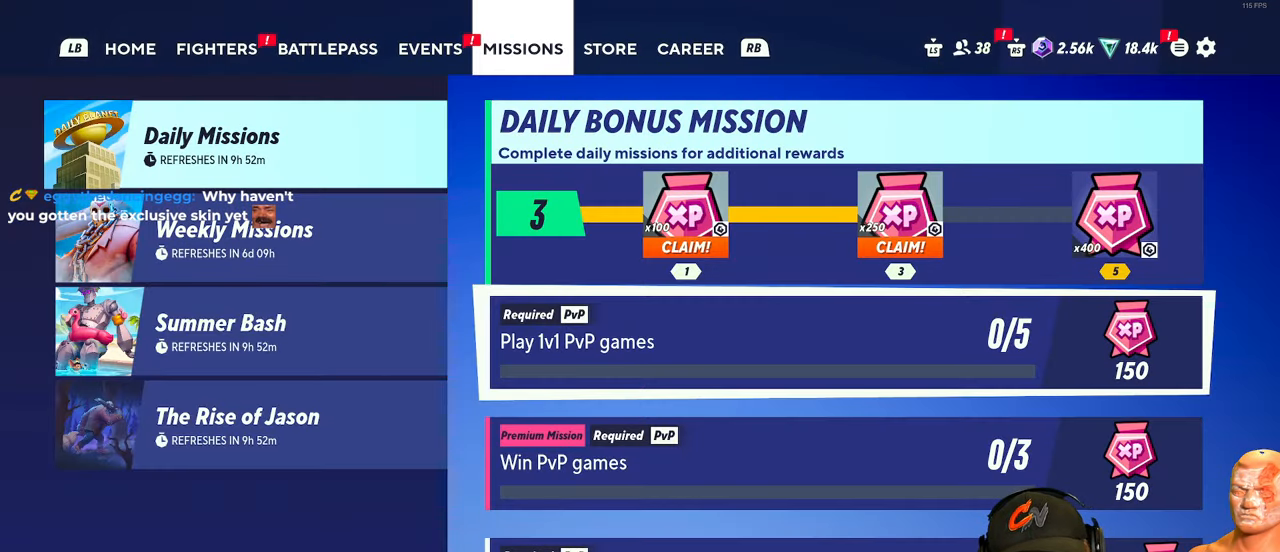
{"buttons": [], "left_stick": "down", "right_stick": "center", "events": [[501, "left_stick", "down"]]}
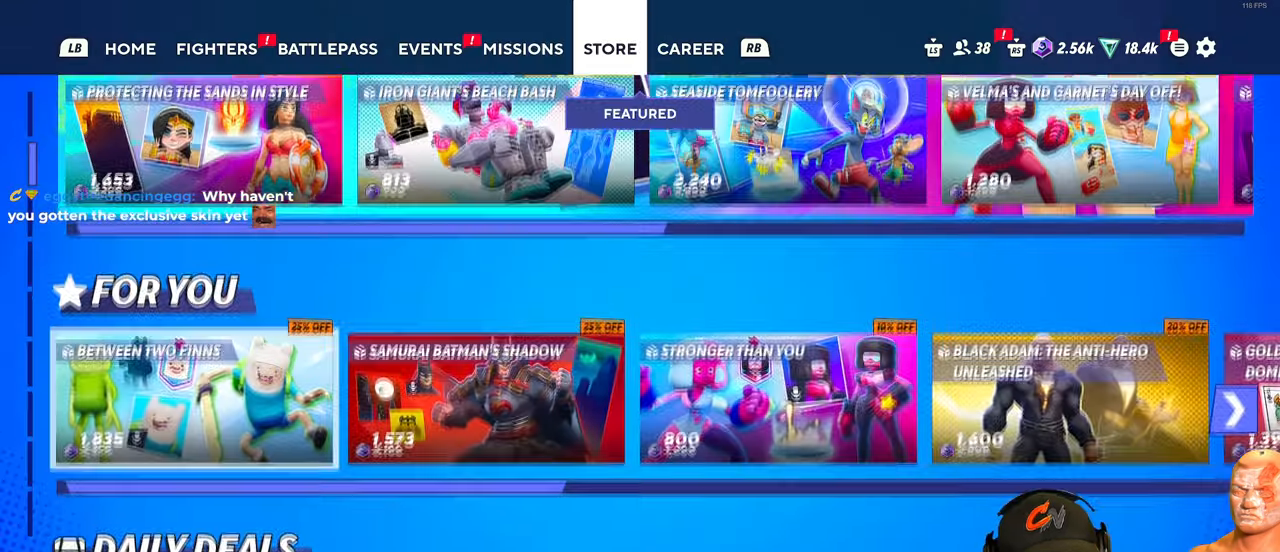
{"buttons": [], "left_stick": "down", "right_stick": "center", "events": []}
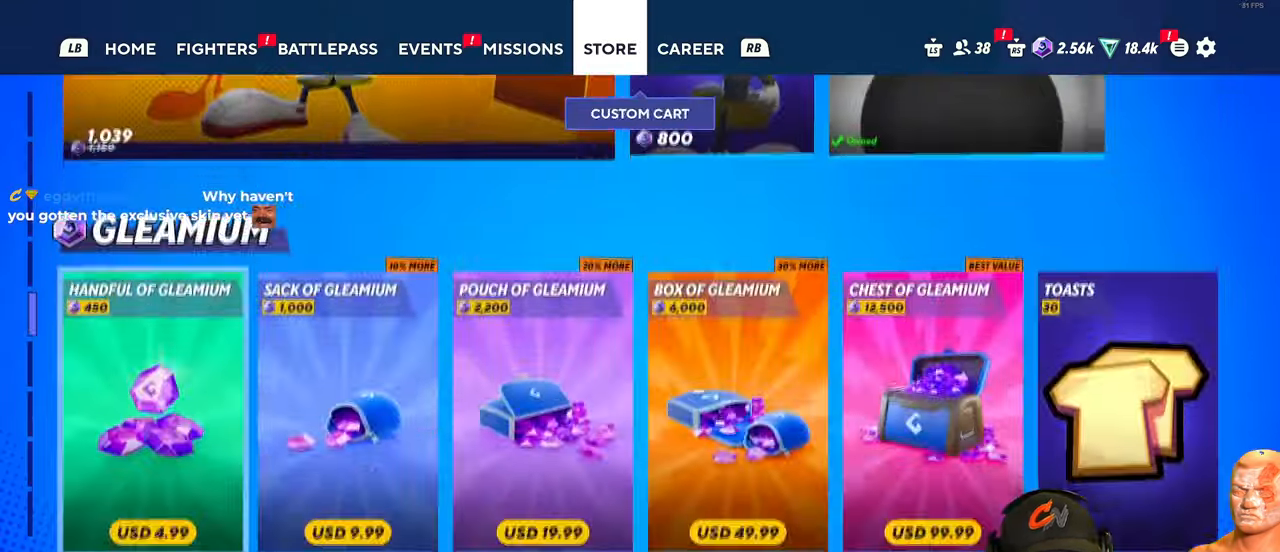
{"buttons": [], "left_stick": "down", "right_stick": "center", "events": [[117, "left_stick", "center"], [417, "left_stick", "down"]]}
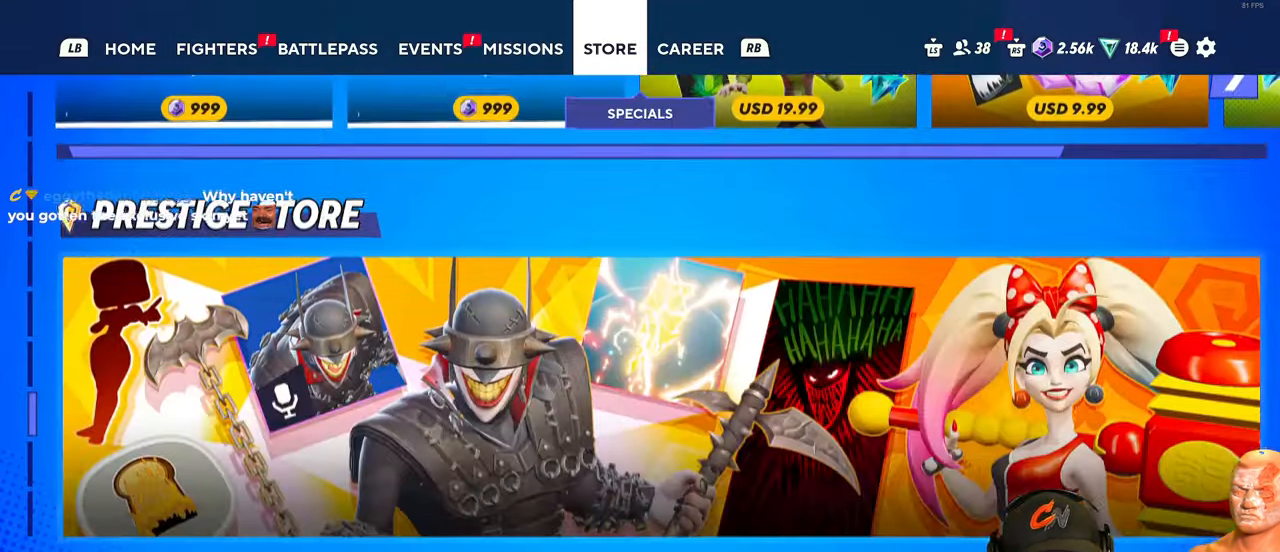
{"buttons": ["A"], "left_stick": "center", "right_stick": "center", "events": [[33, "left_stick", "center"], [417, "A", "down"]]}
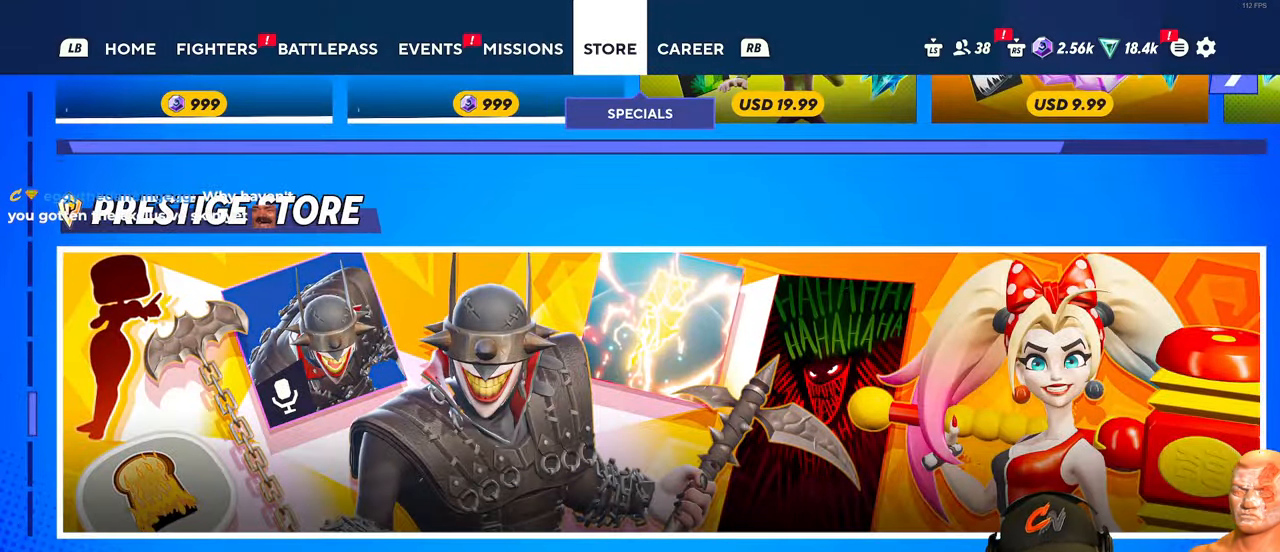
{"buttons": [], "left_stick": "center", "right_stick": "center", "events": [[17, "A", "up"]]}